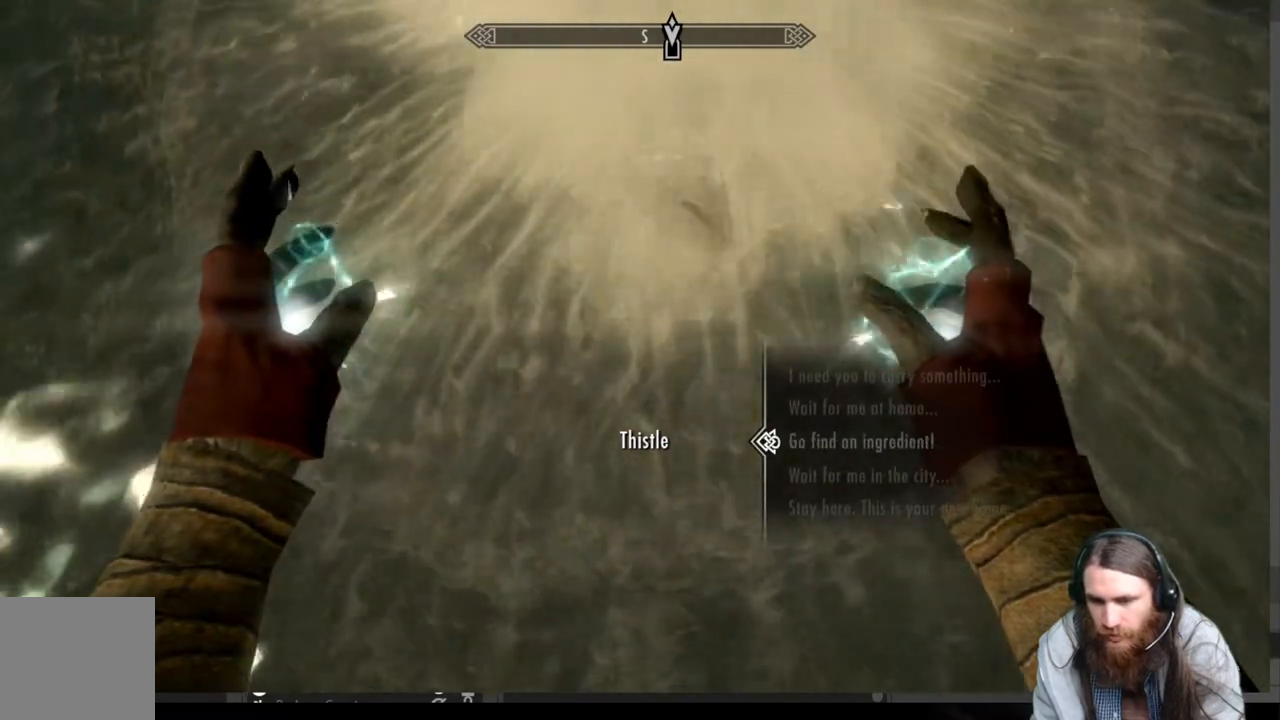
Gameplay with a controller (Xbox layout); each line is a JSON object with the inputs held at the frame after it. "events" lists button and stick changes between this image and that frame as [ms after this image, input, new state], when the widget could be followed in between. Not read: R3.
{"buttons": [], "left_stick": "center", "right_stick": "center", "events": []}
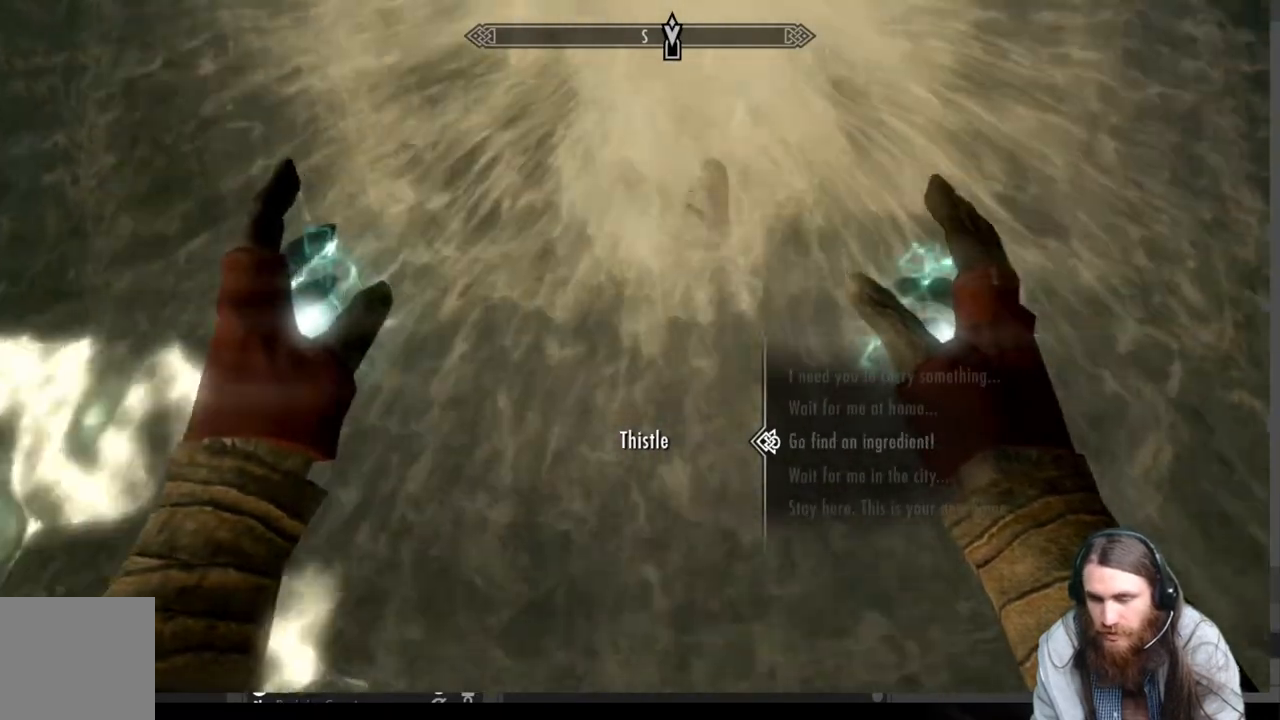
{"buttons": [], "left_stick": "center", "right_stick": "center", "events": []}
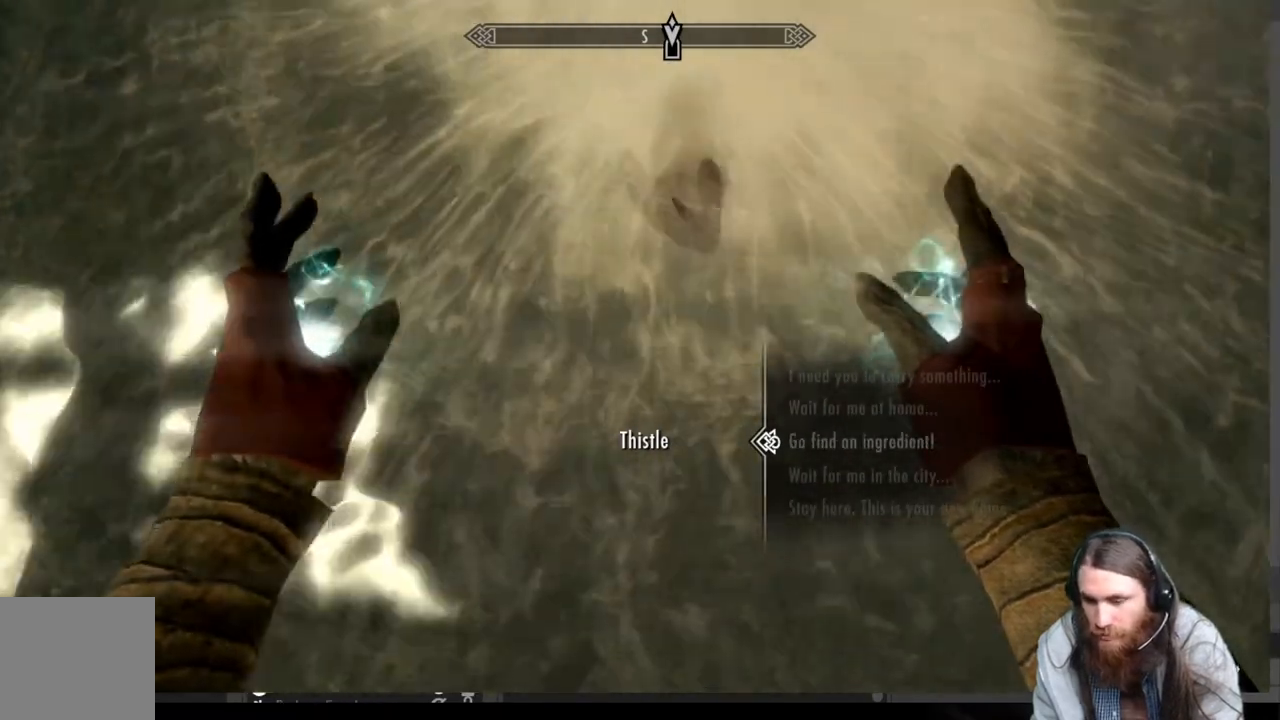
{"buttons": [], "left_stick": "center", "right_stick": "center", "events": []}
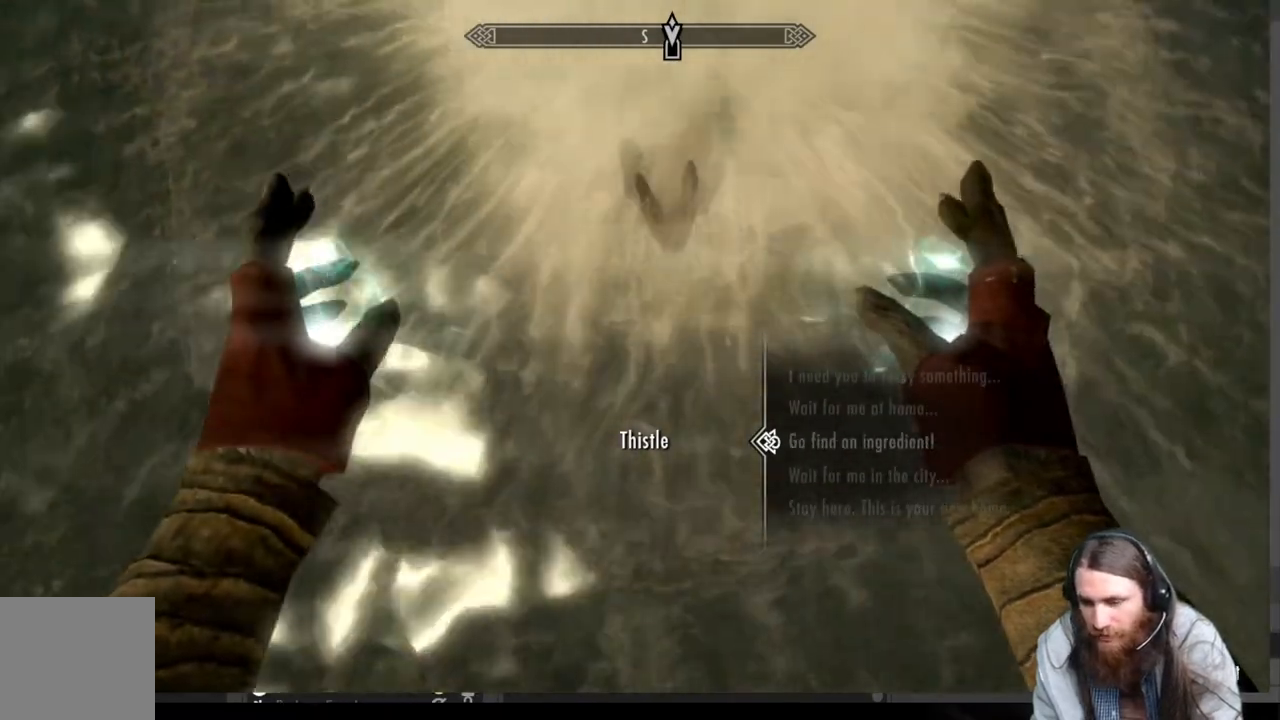
{"buttons": [], "left_stick": "center", "right_stick": "center", "events": []}
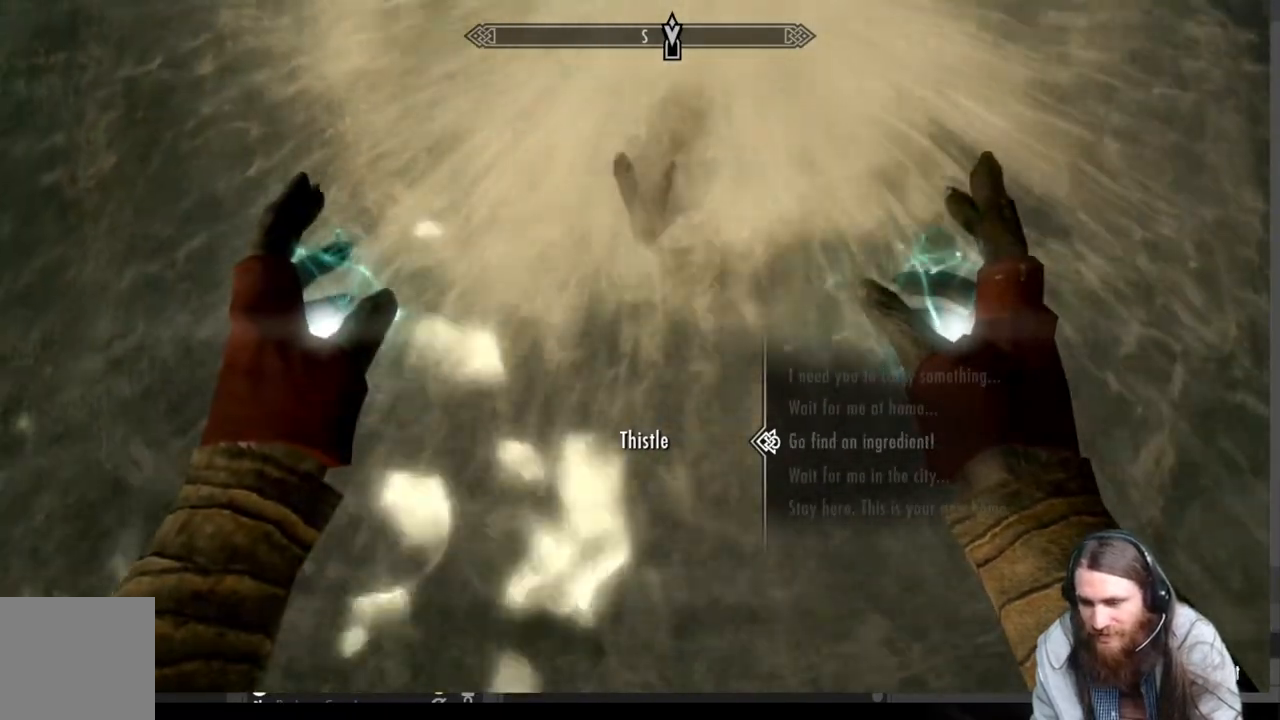
{"buttons": [], "left_stick": "center", "right_stick": "center", "events": [[183, "A", "down"], [467, "A", "up"]]}
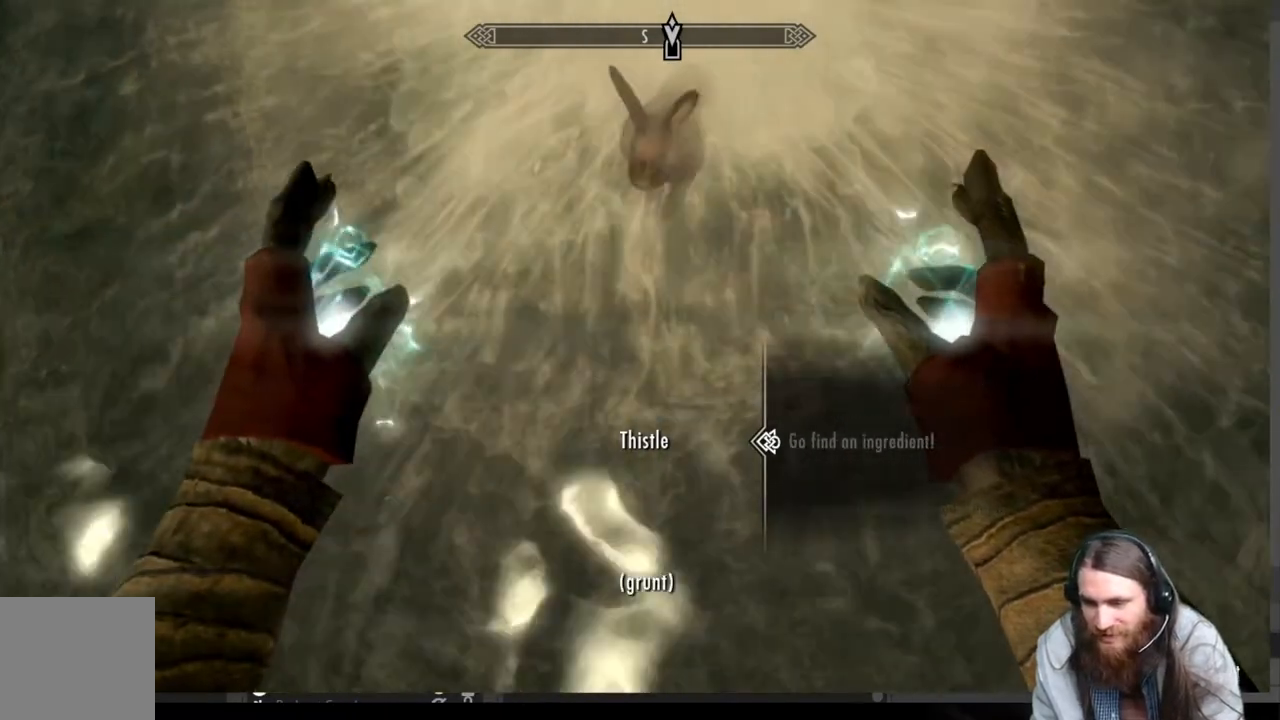
{"buttons": [], "left_stick": "center", "right_stick": "center", "events": [[300, "A", "down"], [417, "A", "up"]]}
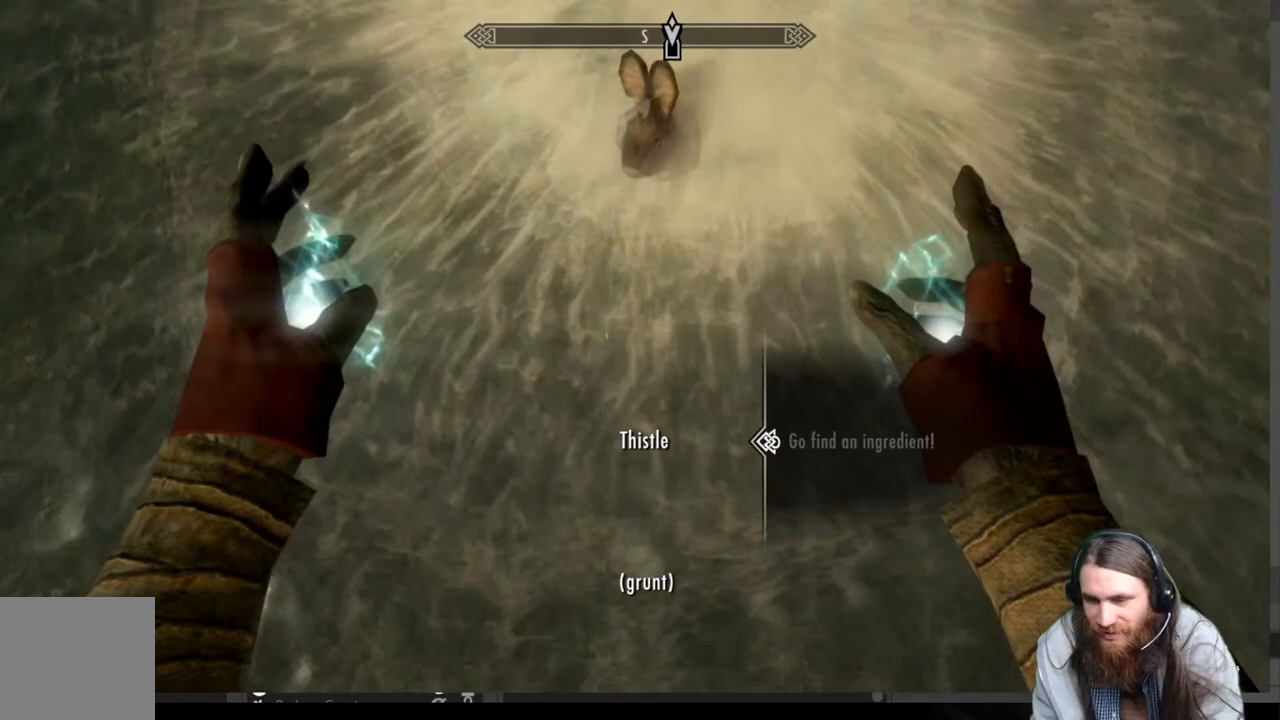
{"buttons": [], "left_stick": "center", "right_stick": "up-right", "events": [[200, "right_stick", "up-right"]]}
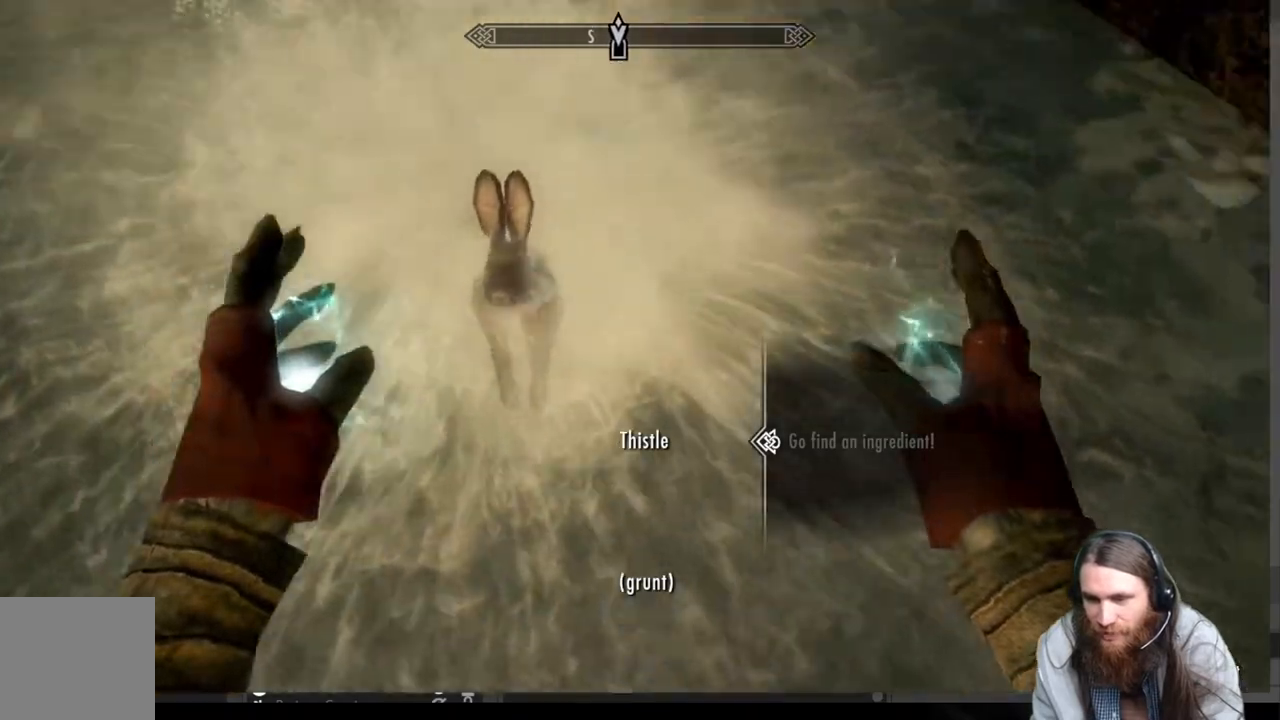
{"buttons": [], "left_stick": "center", "right_stick": "up-right", "events": []}
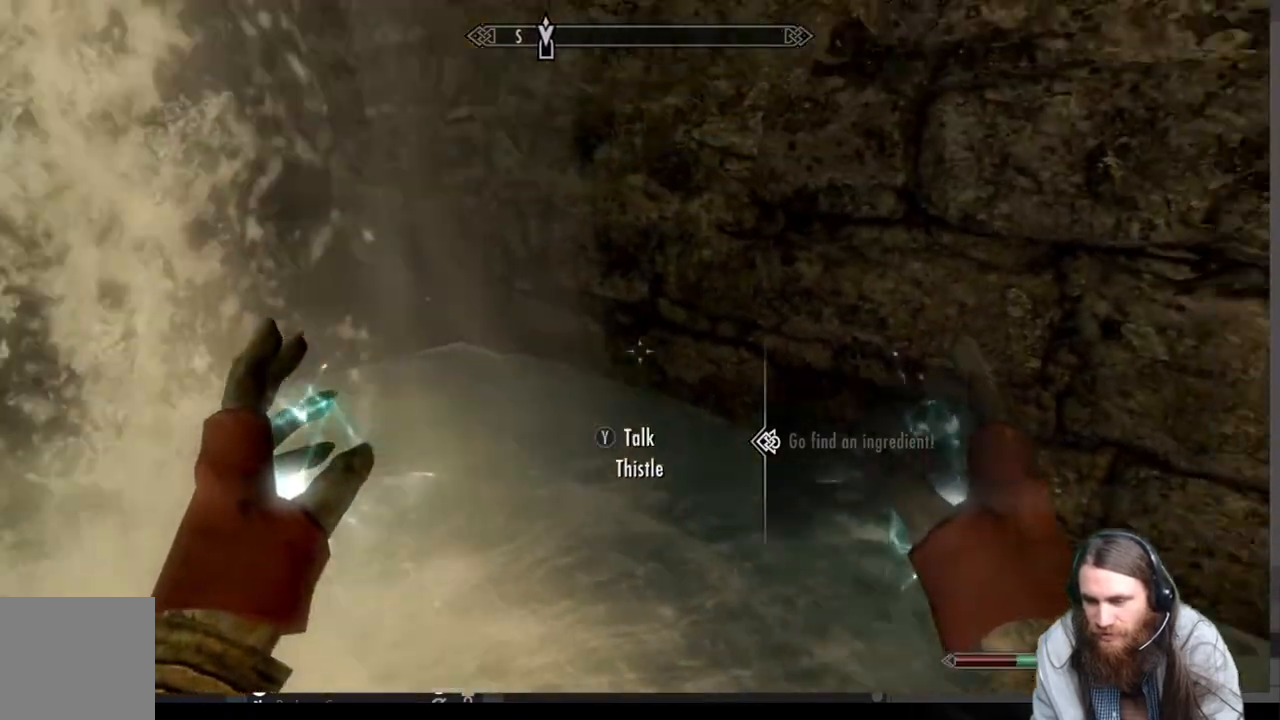
{"buttons": [], "left_stick": "center", "right_stick": "down-right", "events": [[317, "right_stick", "down-right"]]}
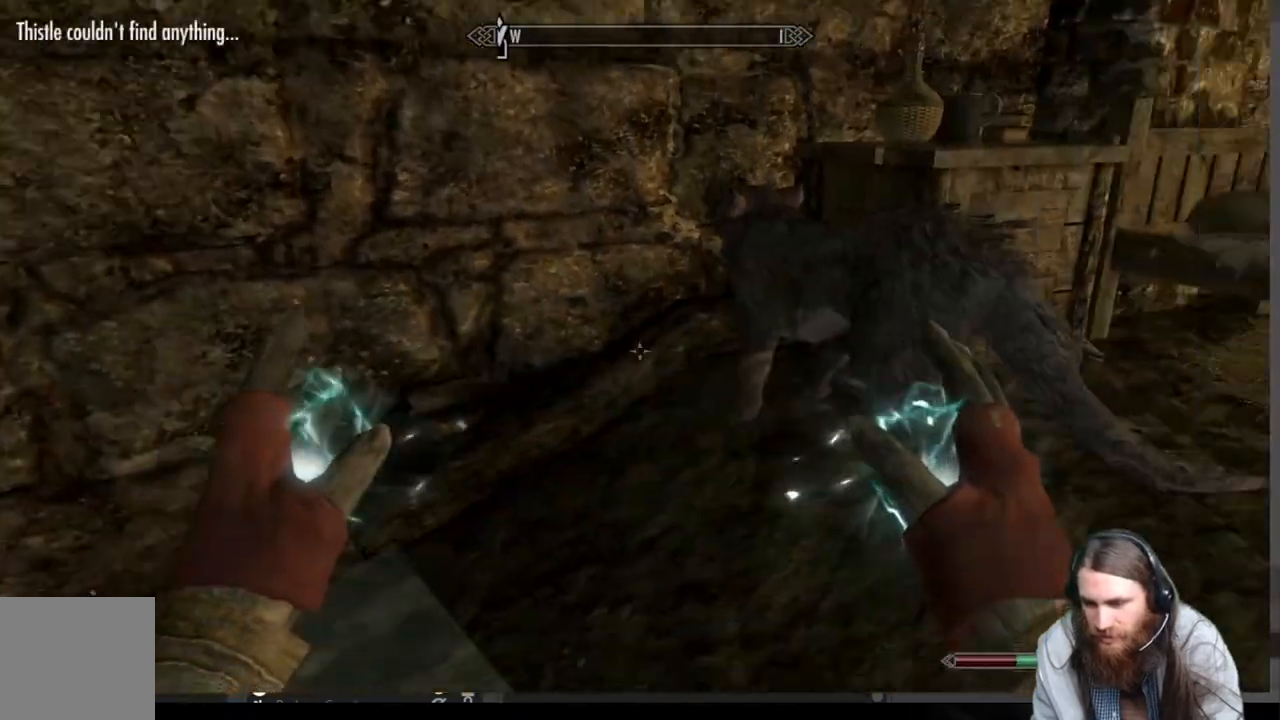
{"buttons": ["R2"], "left_stick": "left", "right_stick": "right", "events": [[83, "right_stick", "center"], [183, "left_stick", "left"], [300, "right_stick", "right"], [500, "R2", "down"]]}
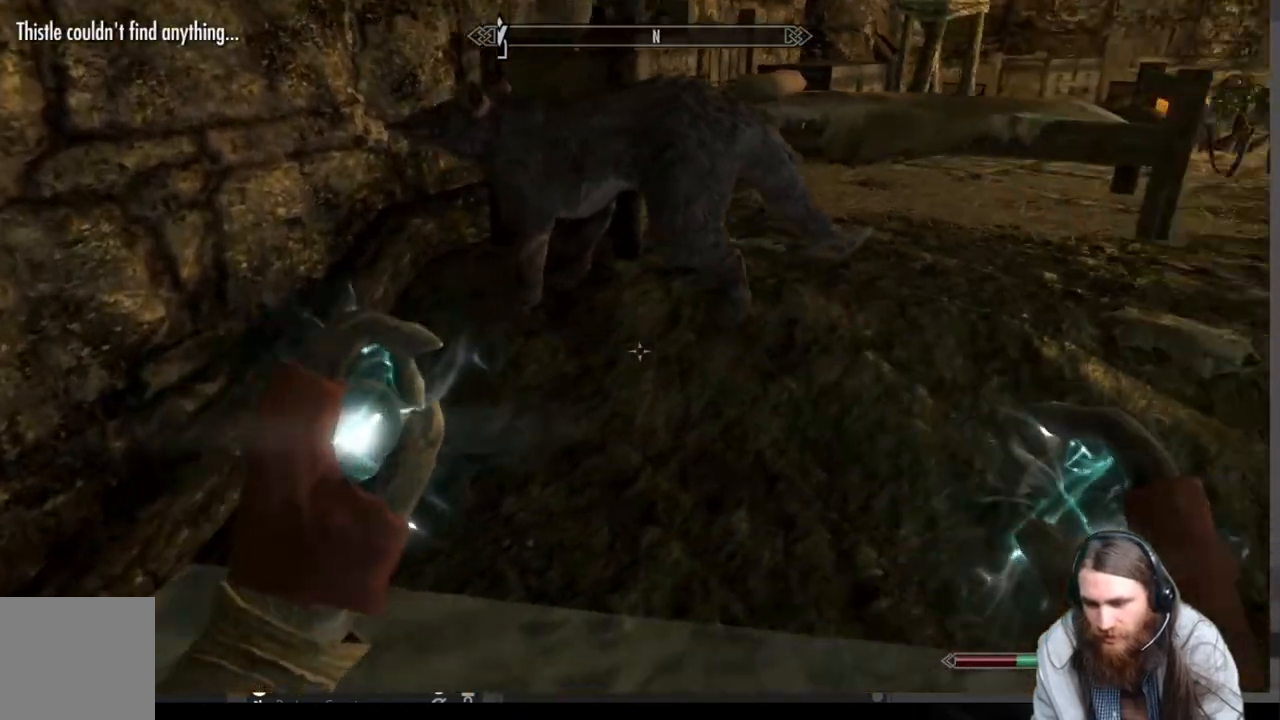
{"buttons": ["R2"], "left_stick": "center", "right_stick": "center", "events": [[33, "left_stick", "center"], [67, "right_stick", "center"]]}
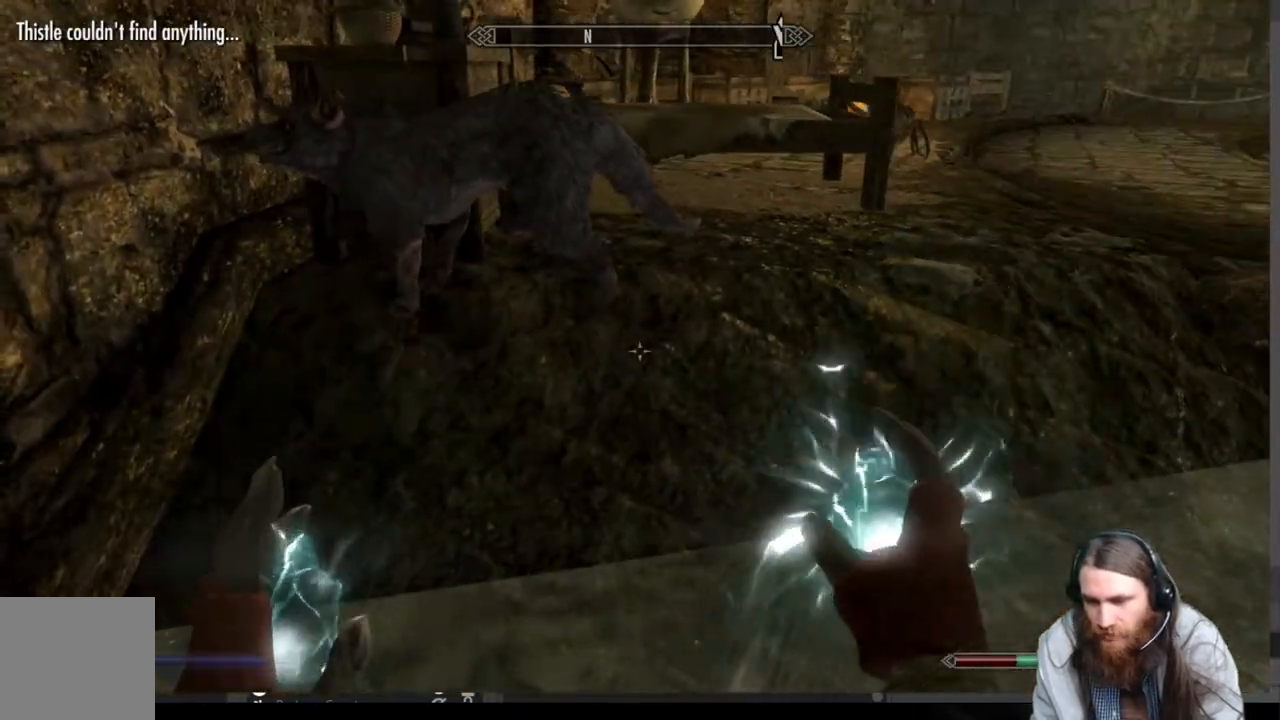
{"buttons": ["L2"], "left_stick": "center", "right_stick": "center", "events": [[267, "R2", "up"], [417, "L2", "down"]]}
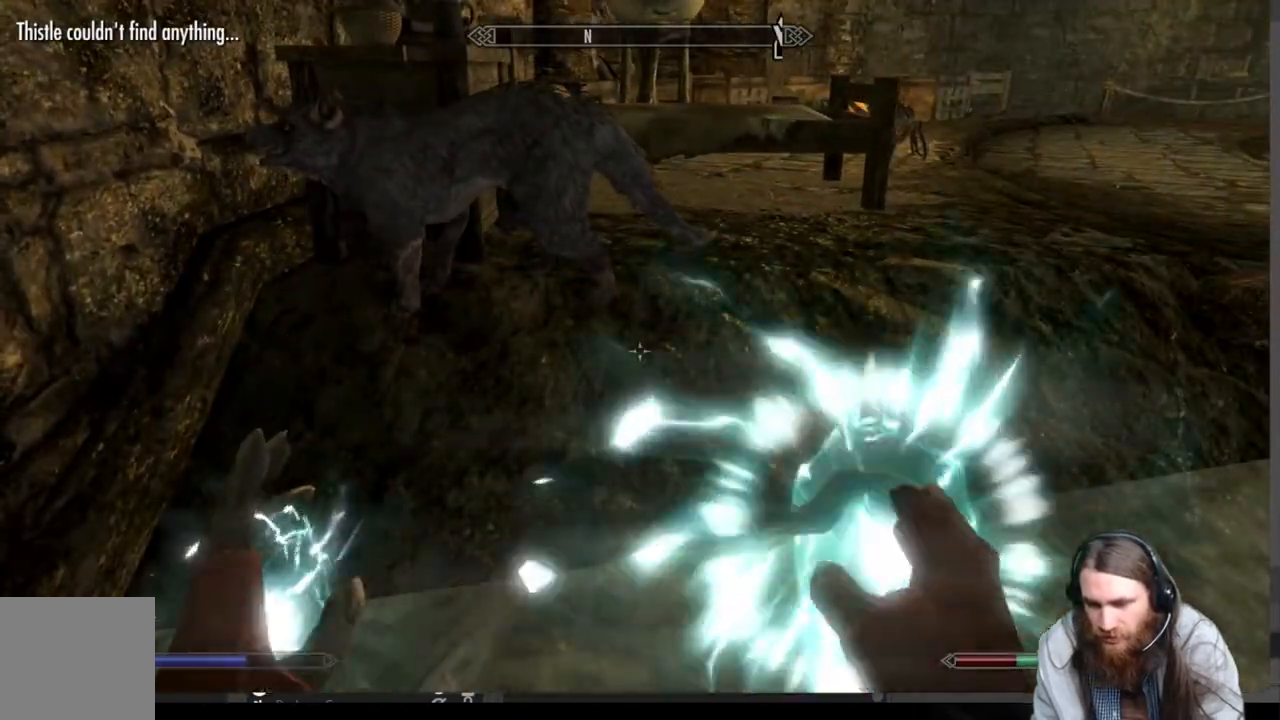
{"buttons": ["L2"], "left_stick": "center", "right_stick": "center", "events": []}
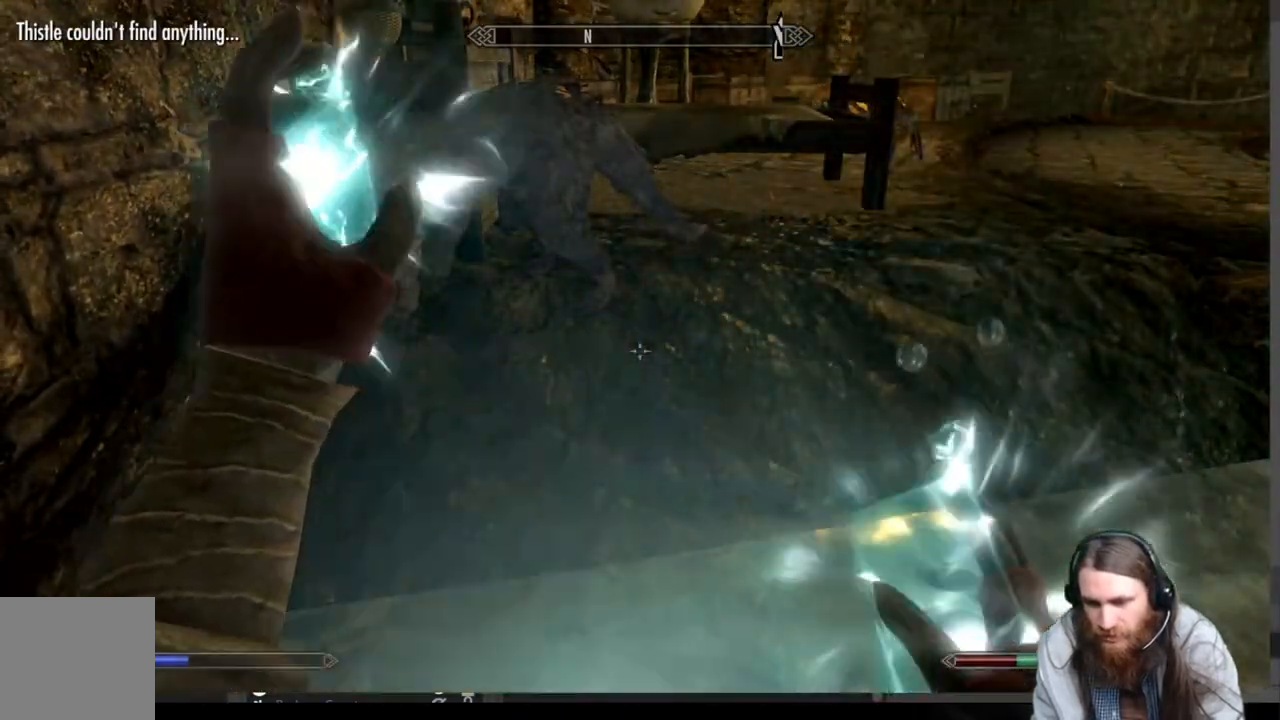
{"buttons": ["R2"], "left_stick": "center", "right_stick": "center", "events": [[17, "L2", "up"], [183, "R2", "down"]]}
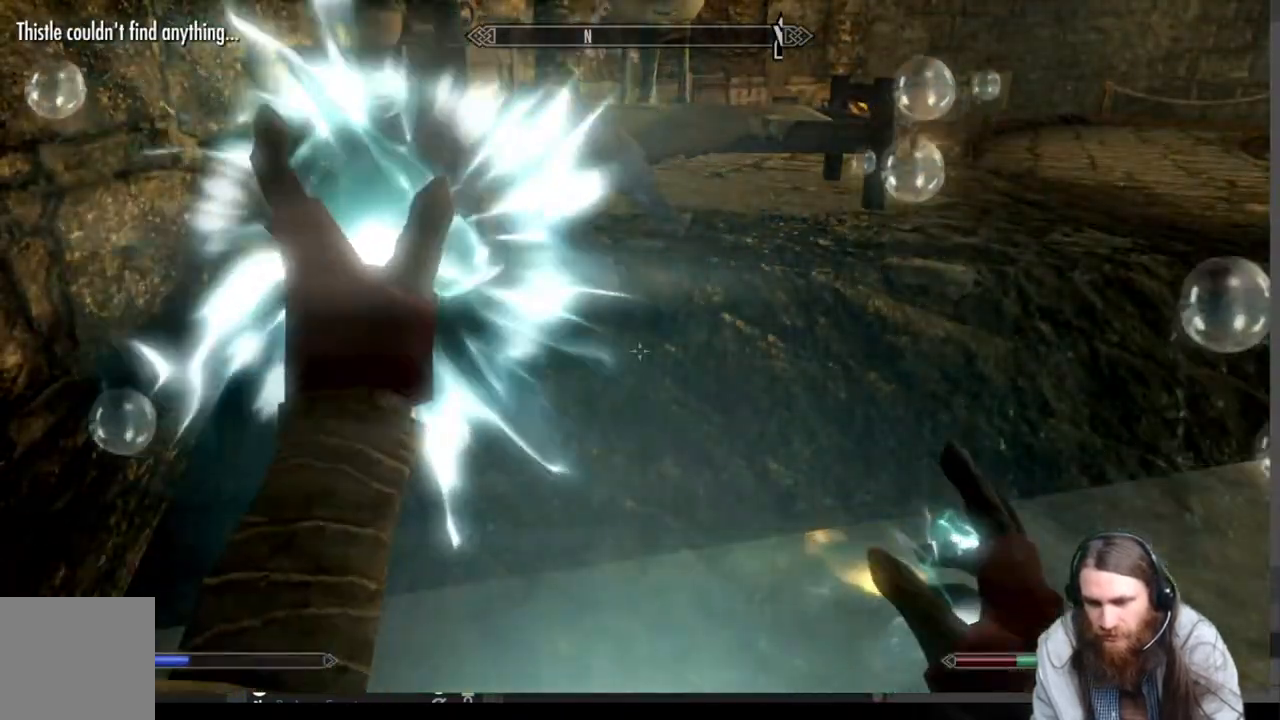
{"buttons": ["R2"], "left_stick": "center", "right_stick": "center", "events": [[267, "R2", "up"], [333, "R2", "down"]]}
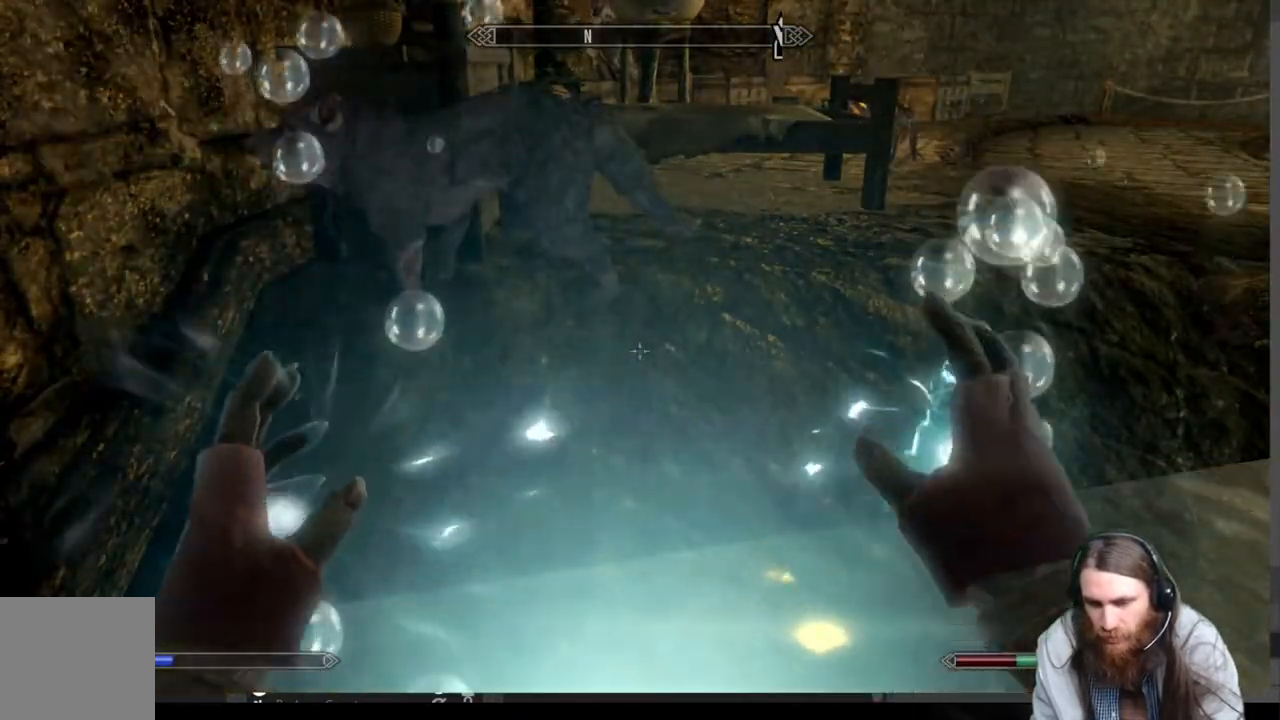
{"buttons": [], "left_stick": "center", "right_stick": "center", "events": [[483, "R2", "up"]]}
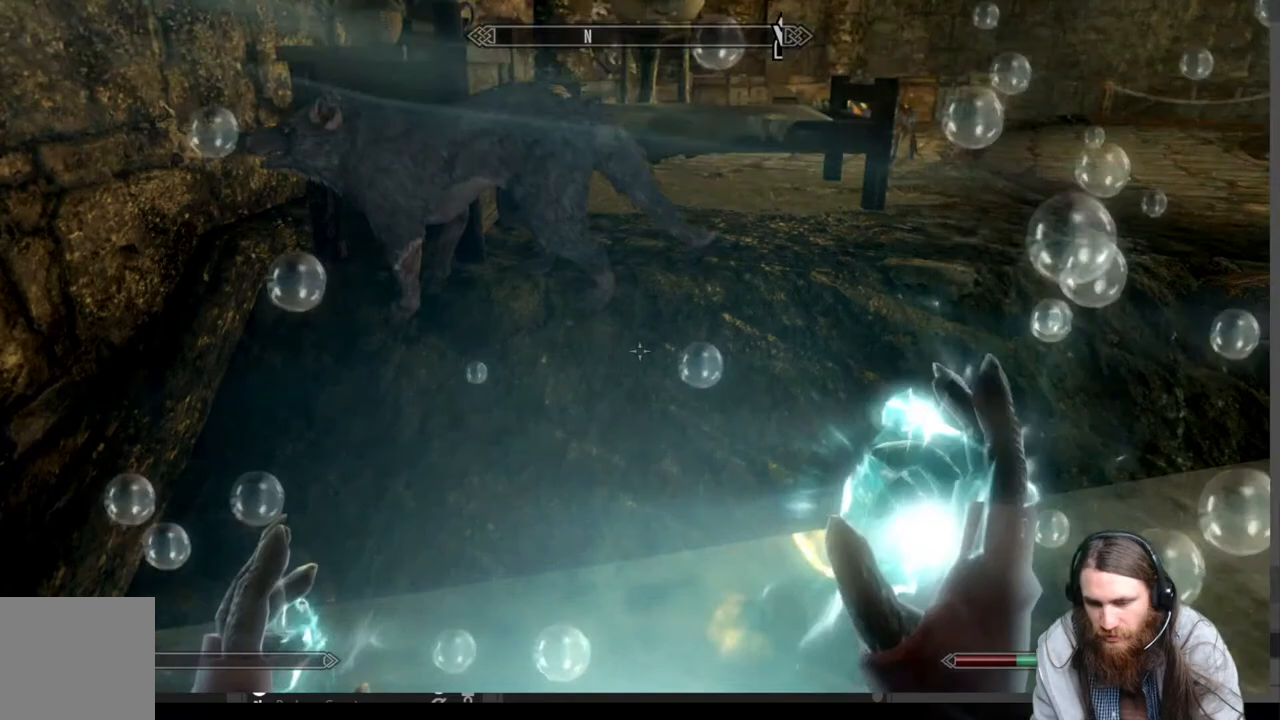
{"buttons": [], "left_stick": "center", "right_stick": "center", "events": []}
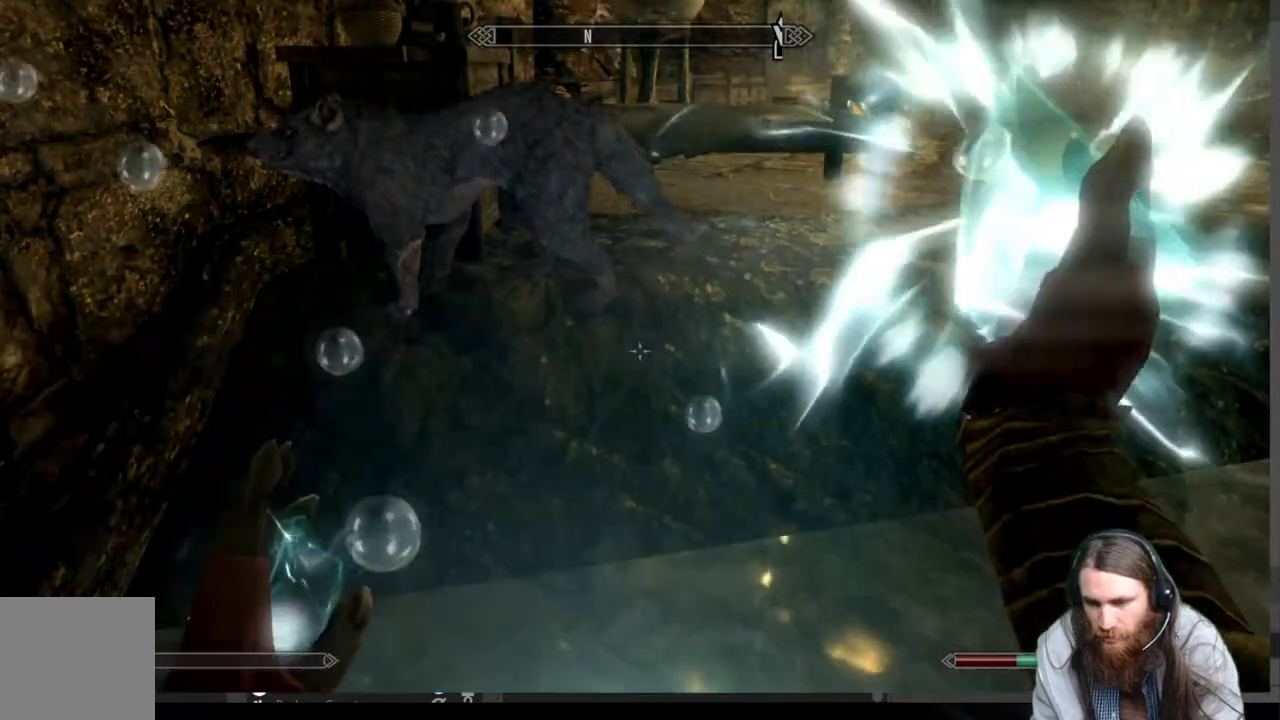
{"buttons": [], "left_stick": "up-right", "right_stick": "down", "events": [[117, "left_stick", "up-right"], [150, "right_stick", "down-left"], [400, "right_stick", "down"]]}
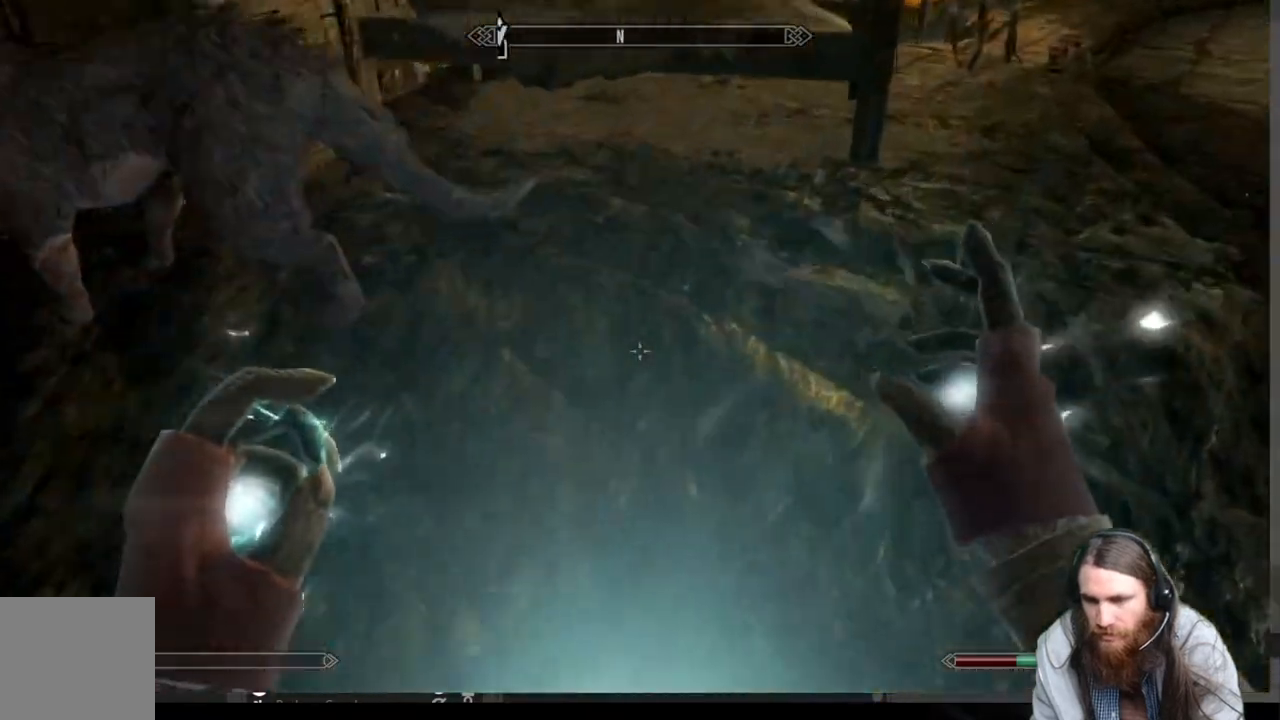
{"buttons": ["Y"], "left_stick": "center", "right_stick": "center", "events": [[50, "right_stick", "center"], [67, "left_stick", "up"], [417, "Y", "down"], [483, "left_stick", "center"]]}
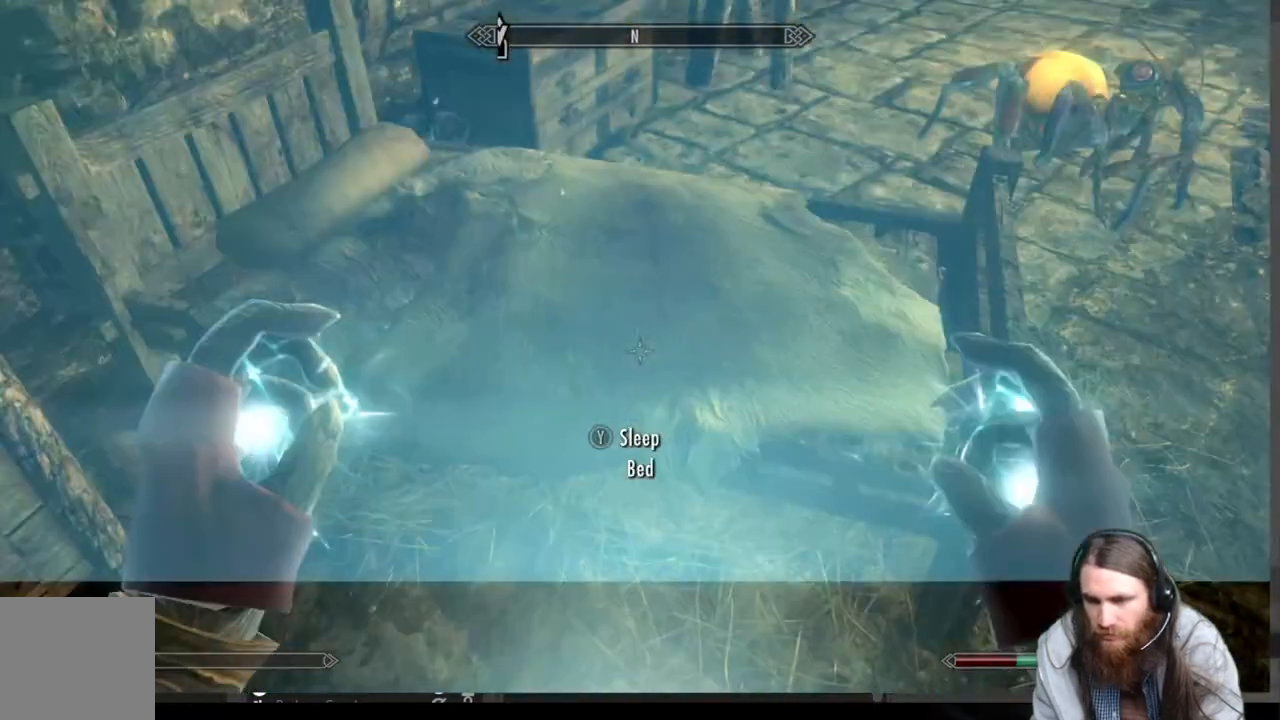
{"buttons": ["A"], "left_stick": "center", "right_stick": "center", "events": [[33, "Y", "up"], [433, "A", "down"]]}
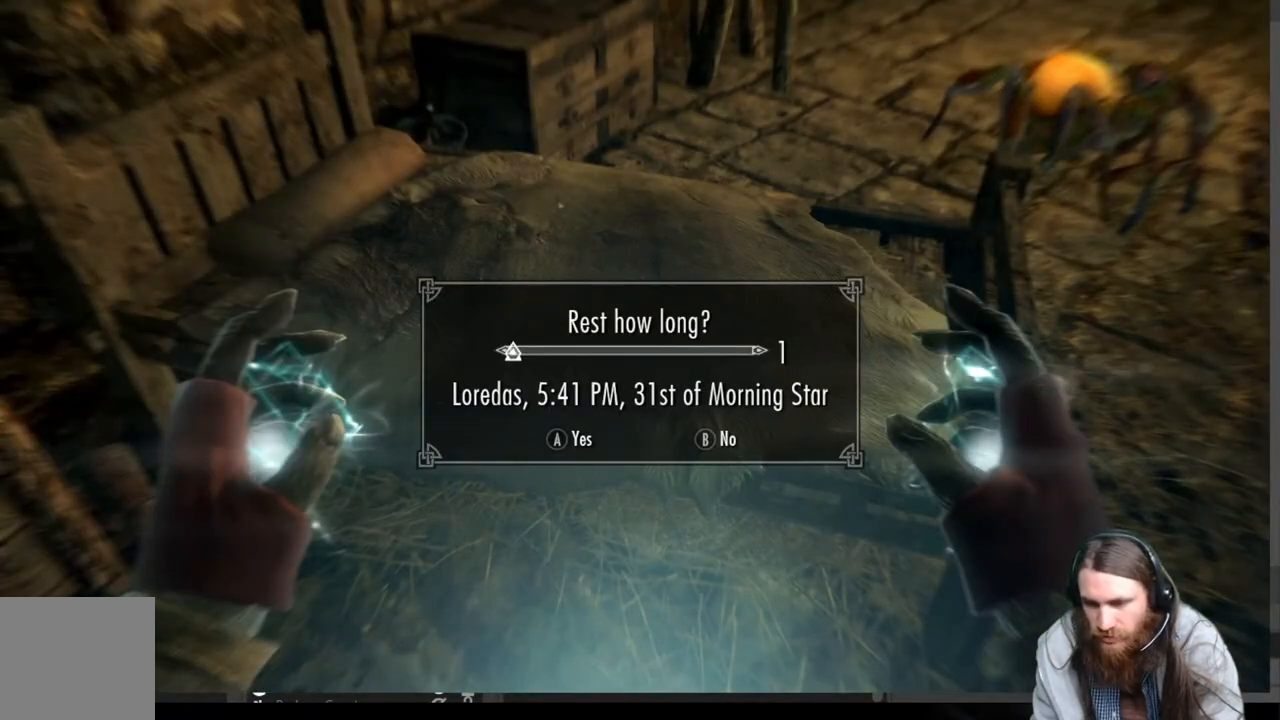
{"buttons": [], "left_stick": "center", "right_stick": "center", "events": [[67, "A", "up"]]}
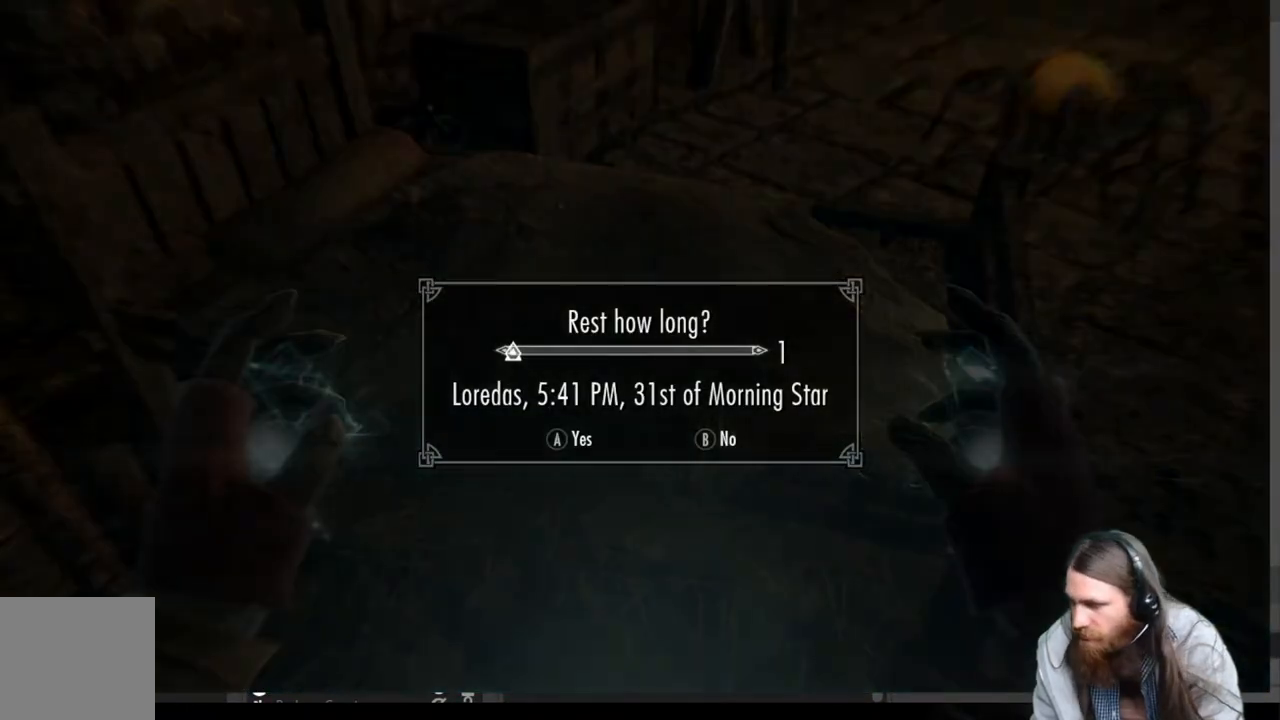
{"buttons": [], "left_stick": "down", "right_stick": "center", "events": [[217, "left_stick", "down"]]}
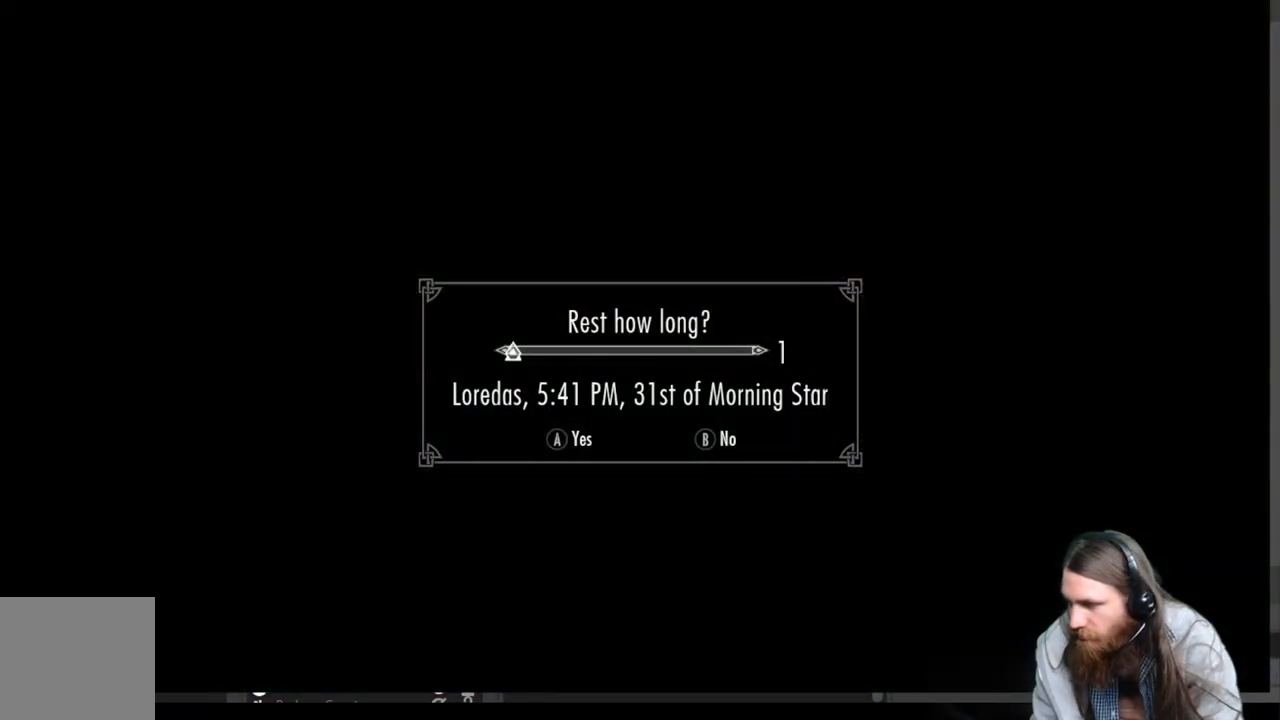
{"buttons": [], "left_stick": "down", "right_stick": "center", "events": [[333, "right_stick", "up-right"], [467, "right_stick", "center"]]}
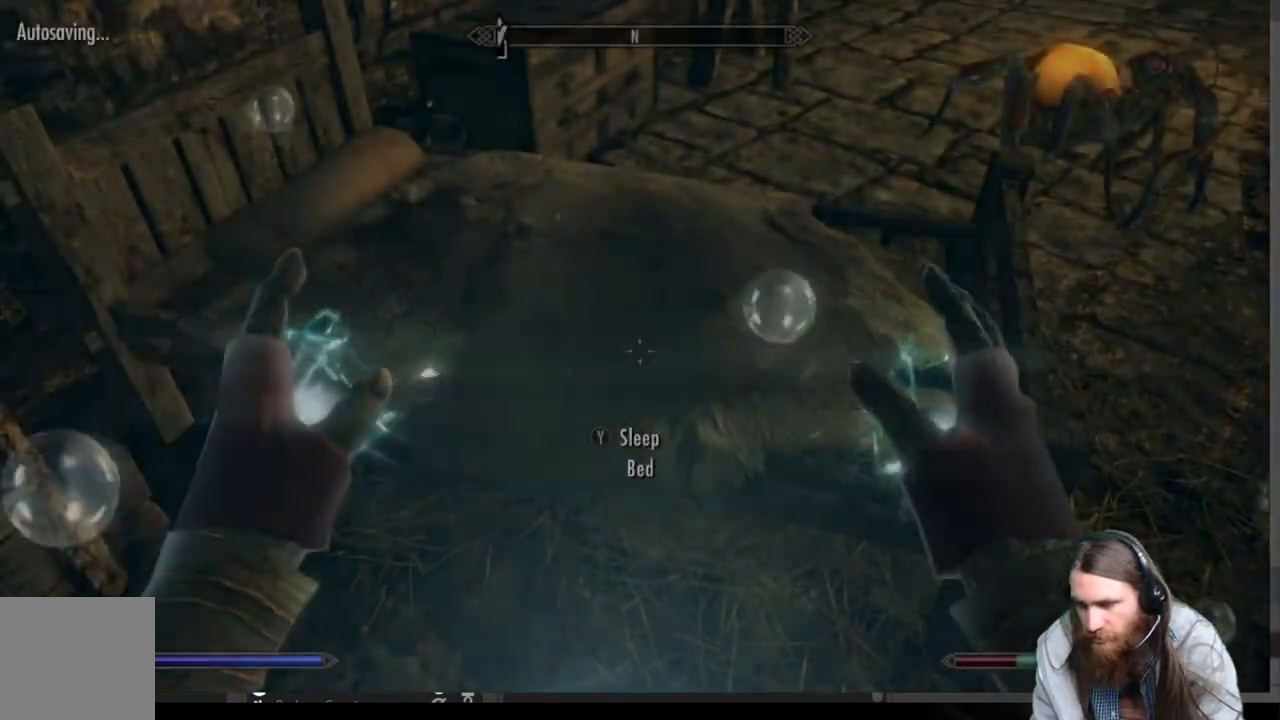
{"buttons": [], "left_stick": "down", "right_stick": "up-right", "events": [[83, "right_stick", "up-right"], [200, "right_stick", "center"], [350, "right_stick", "up-right"]]}
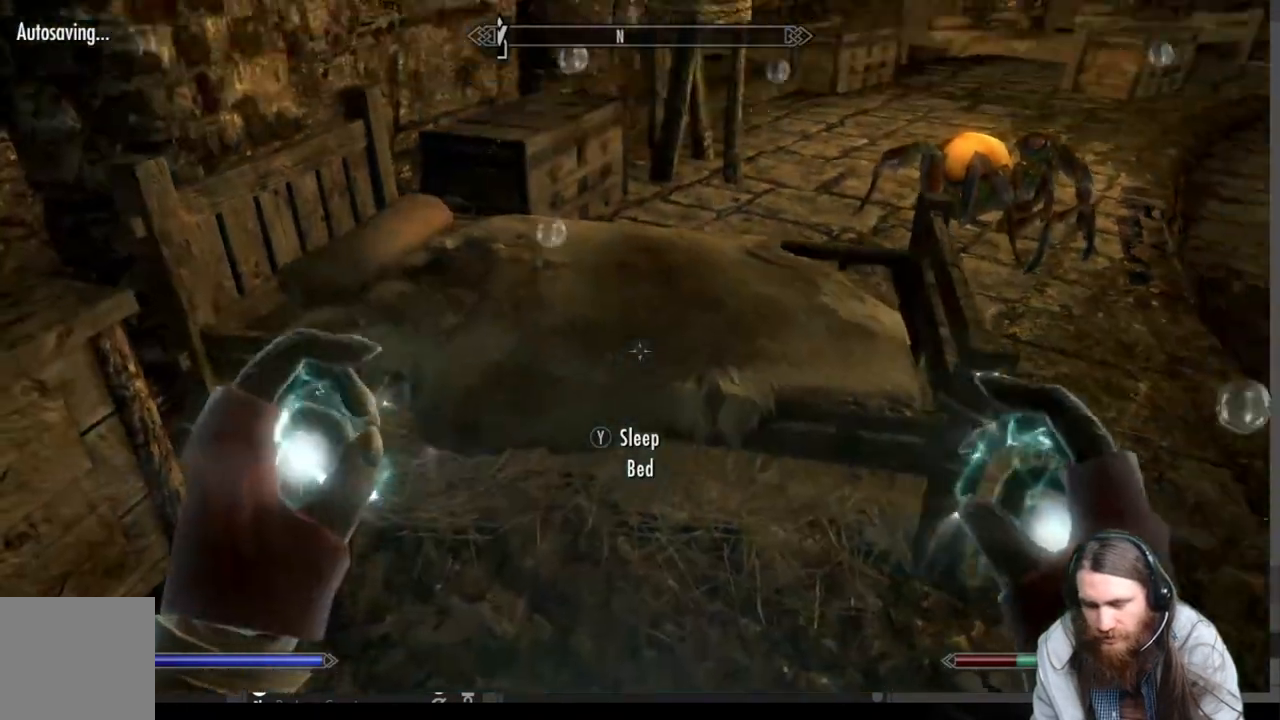
{"buttons": ["R2"], "left_stick": "down", "right_stick": "center", "events": [[367, "R2", "down"], [417, "right_stick", "center"]]}
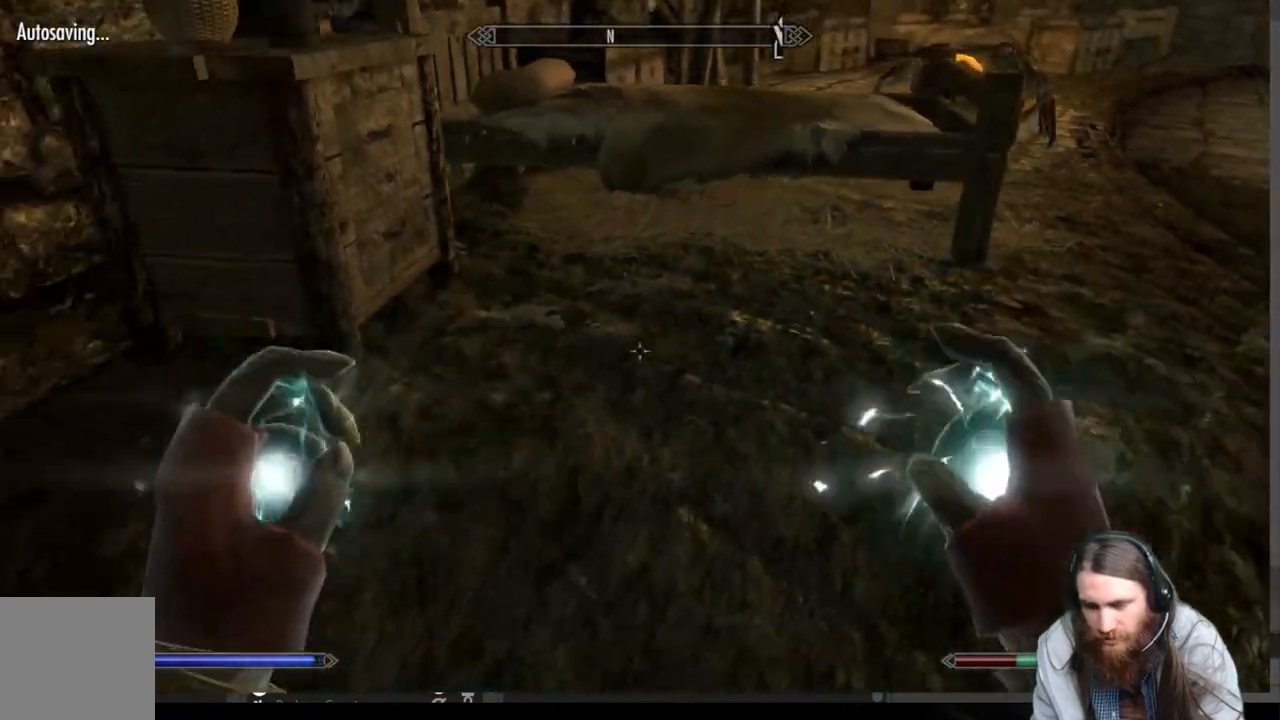
{"buttons": ["R2"], "left_stick": "down", "right_stick": "center", "events": [[233, "right_stick", "up-right"], [500, "right_stick", "center"]]}
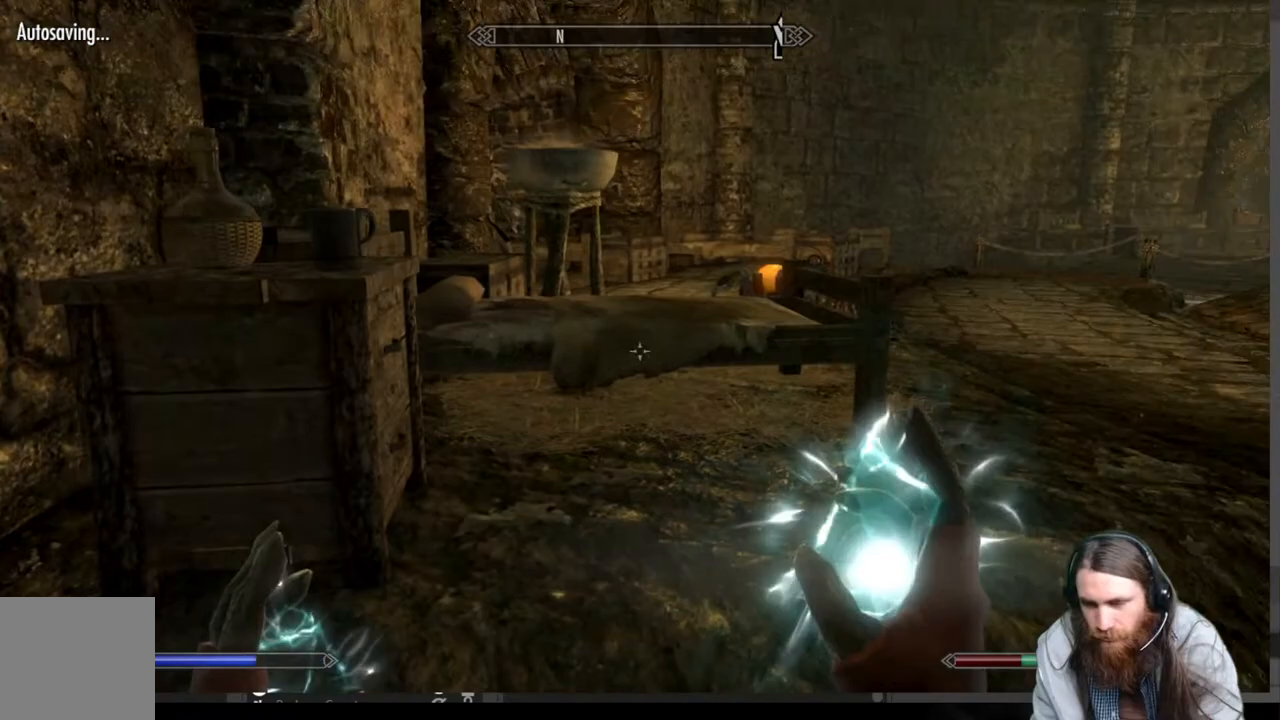
{"buttons": [], "left_stick": "down-right", "right_stick": "center", "events": [[100, "left_stick", "down-right"], [117, "right_stick", "down"], [483, "R2", "up"], [483, "right_stick", "center"]]}
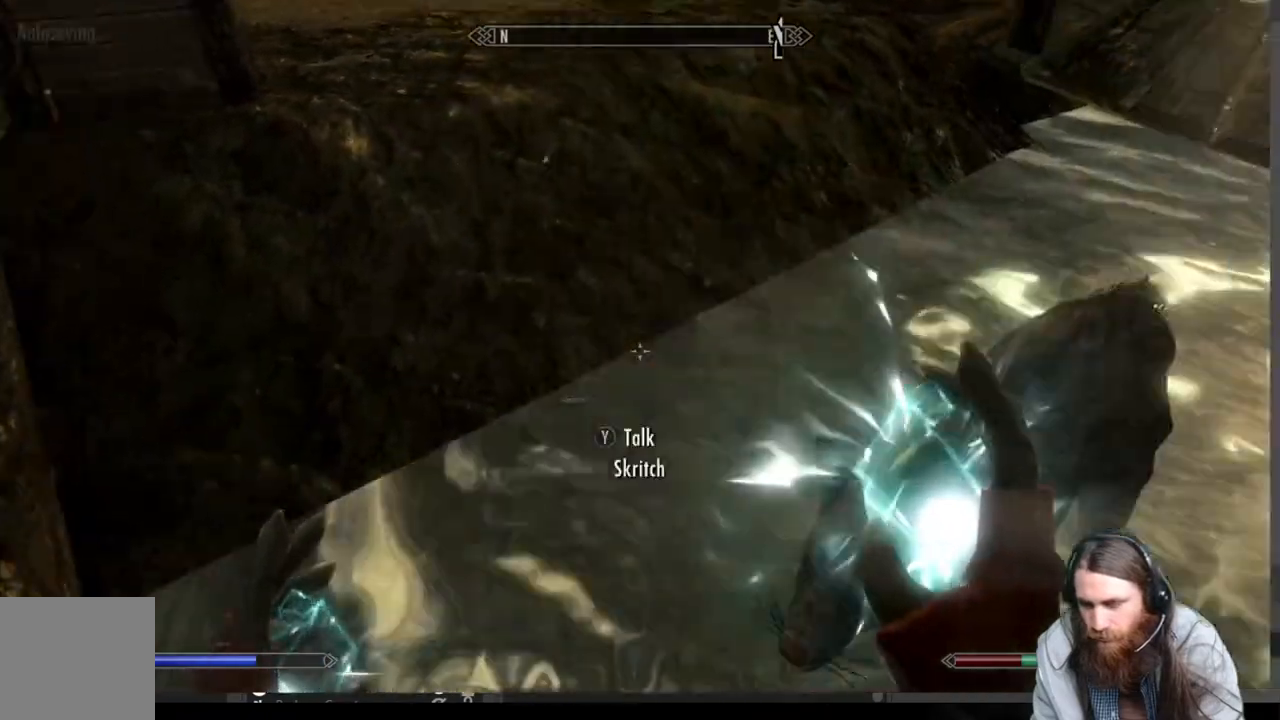
{"buttons": [], "left_stick": "center", "right_stick": "up", "events": [[167, "left_stick", "center"], [317, "right_stick", "up"]]}
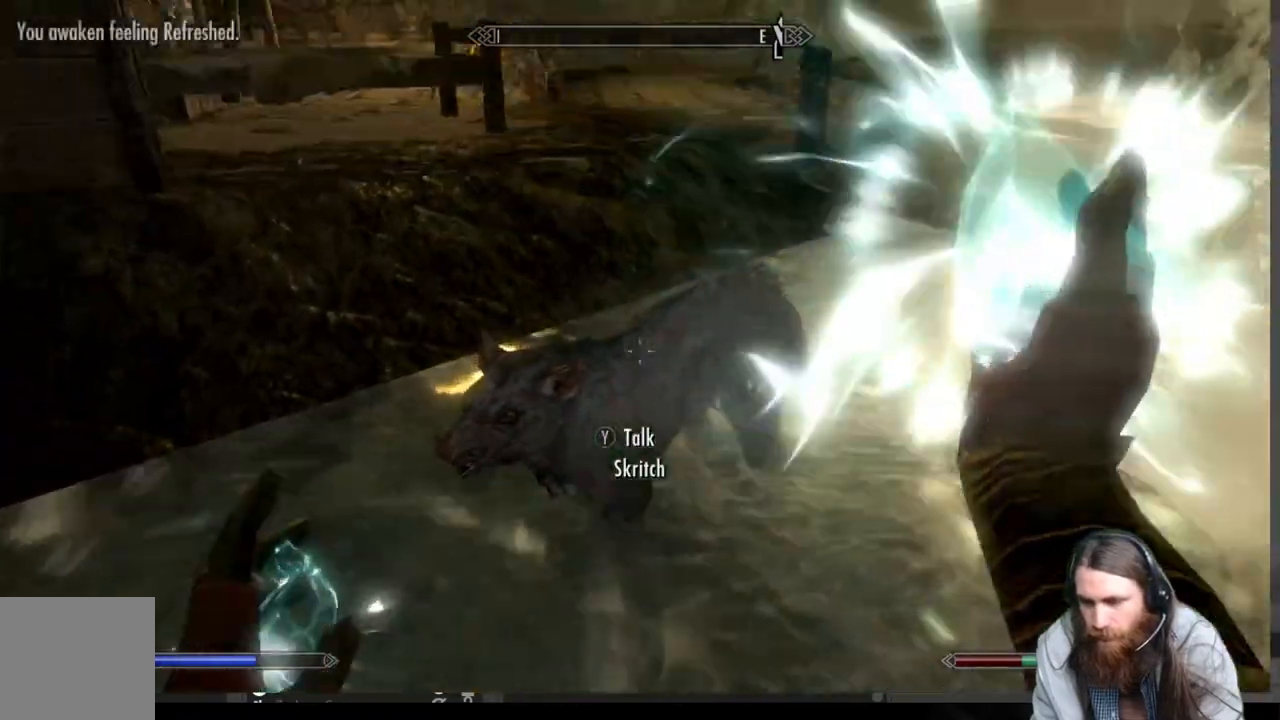
{"buttons": ["L2"], "left_stick": "center", "right_stick": "center", "events": [[17, "L2", "down"], [17, "right_stick", "center"]]}
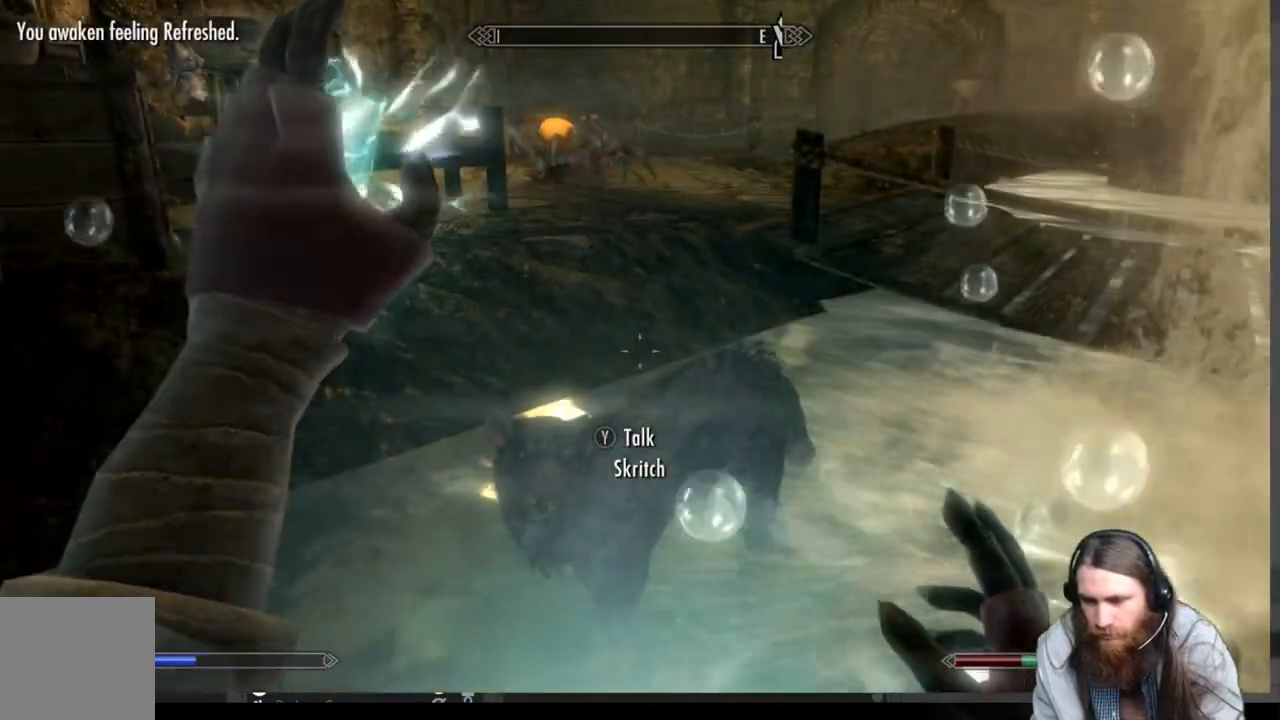
{"buttons": ["R2"], "left_stick": "center", "right_stick": "center", "events": [[183, "L2", "up"], [400, "R2", "down"]]}